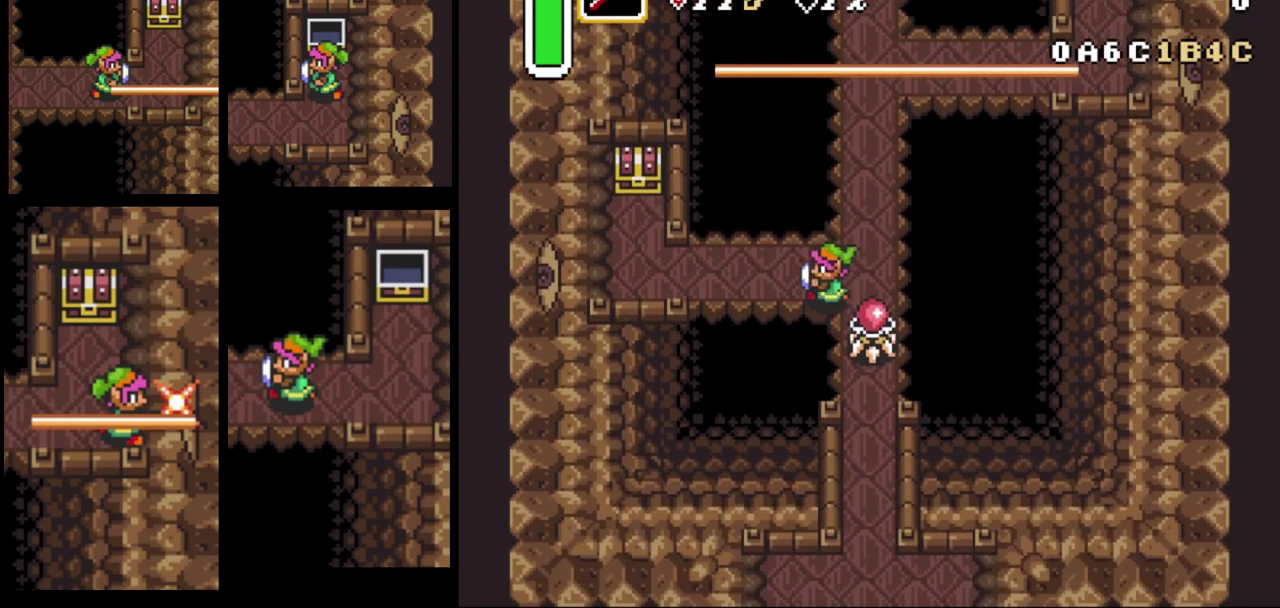
Gameplay with a controller (Nintendo layout); each line is a JSON object with the inputs held at the frame after it (dt_ms = milliseconds from this image to that frame). "events" lists button and stick changes between this image and that frame as [ms after this image, input, new state], when the widget could be followed in between. Not read: L3 R1 R3.
{"dt_ms": 500, "buttons": ["DPAD_LEFT"], "events": [[200, "DPAD_UP", "down"], [333, "DPAD_UP", "up"]]}
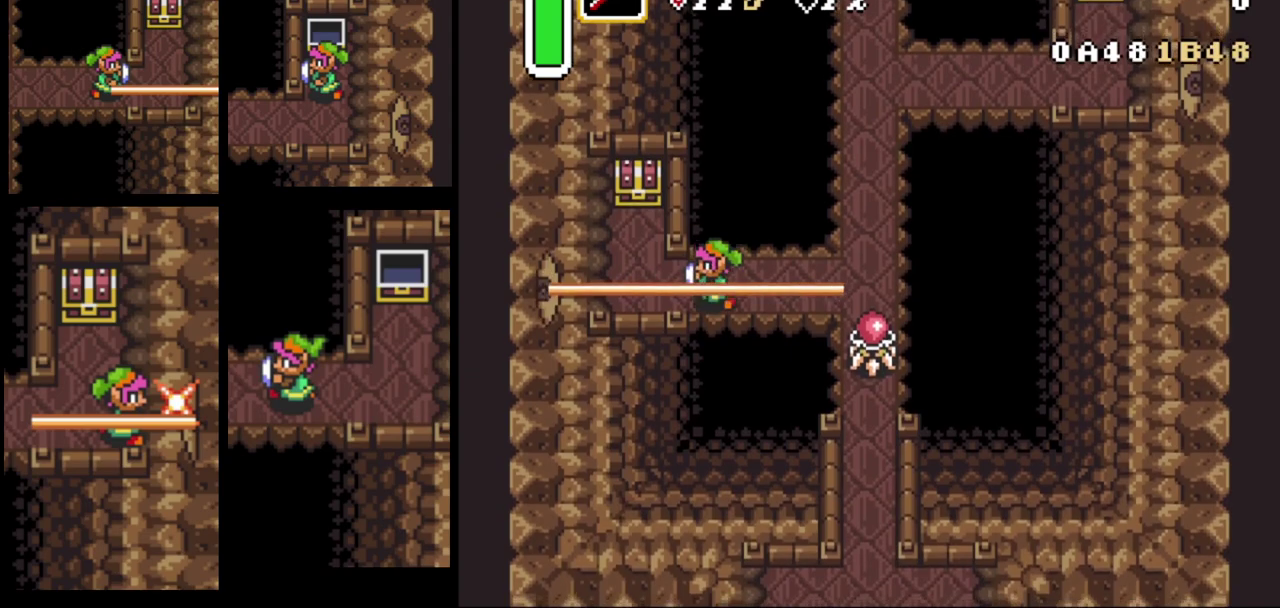
{"dt_ms": 400, "buttons": ["Y", "DPAD_UP"], "events": [[350, "DPAD_LEFT", "up"], [350, "DPAD_UP", "down"], [350, "Y", "down"]]}
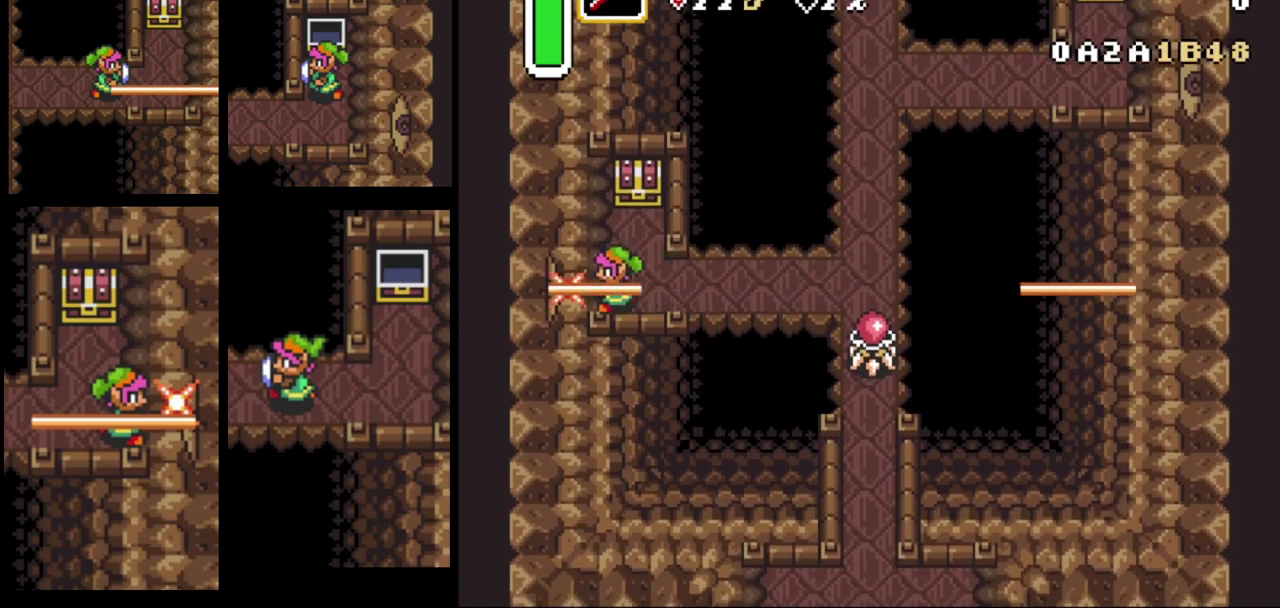
{"dt_ms": 300, "buttons": ["DPAD_UP"], "events": [[67, "Y", "up"]]}
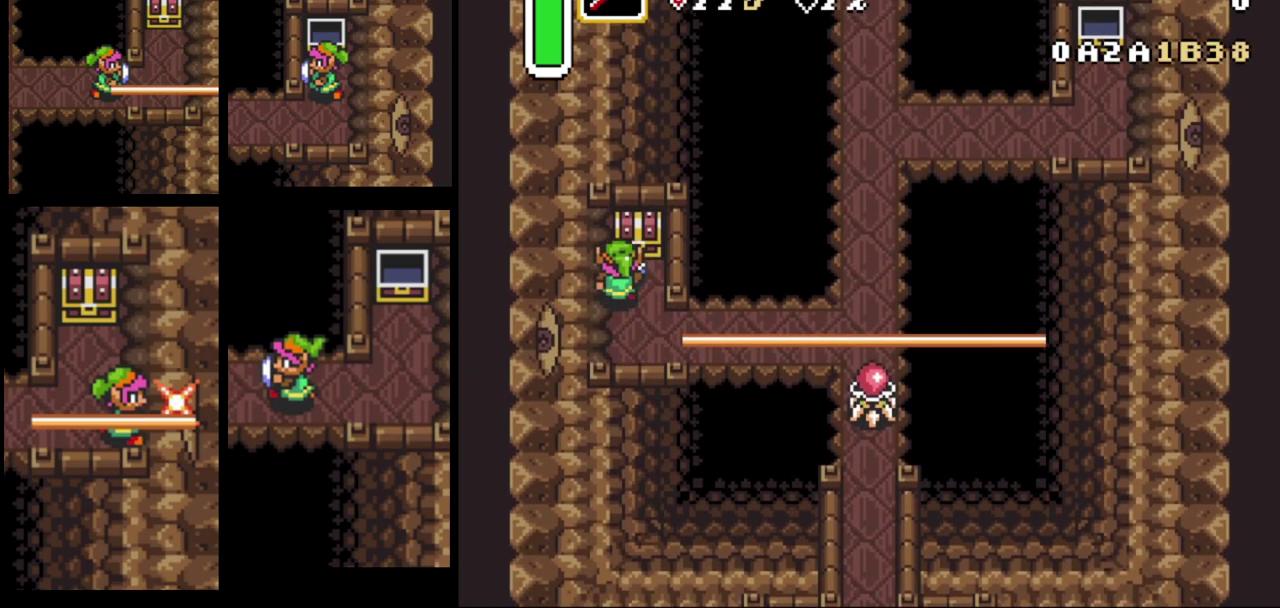
{"dt_ms": 400, "buttons": ["DPAD_UP"], "events": [[117, "A", "down"], [200, "A", "up"], [217, "DPAD_RIGHT", "down"], [350, "DPAD_RIGHT", "up"]]}
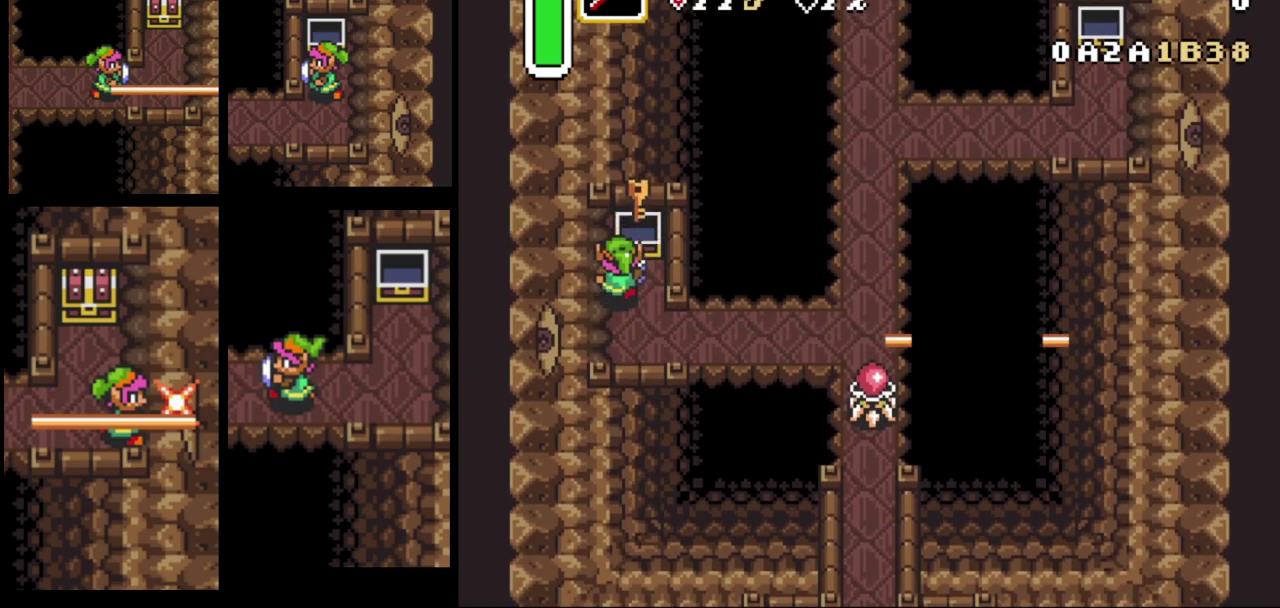
{"dt_ms": 400, "buttons": [], "events": [[117, "DPAD_UP", "up"]]}
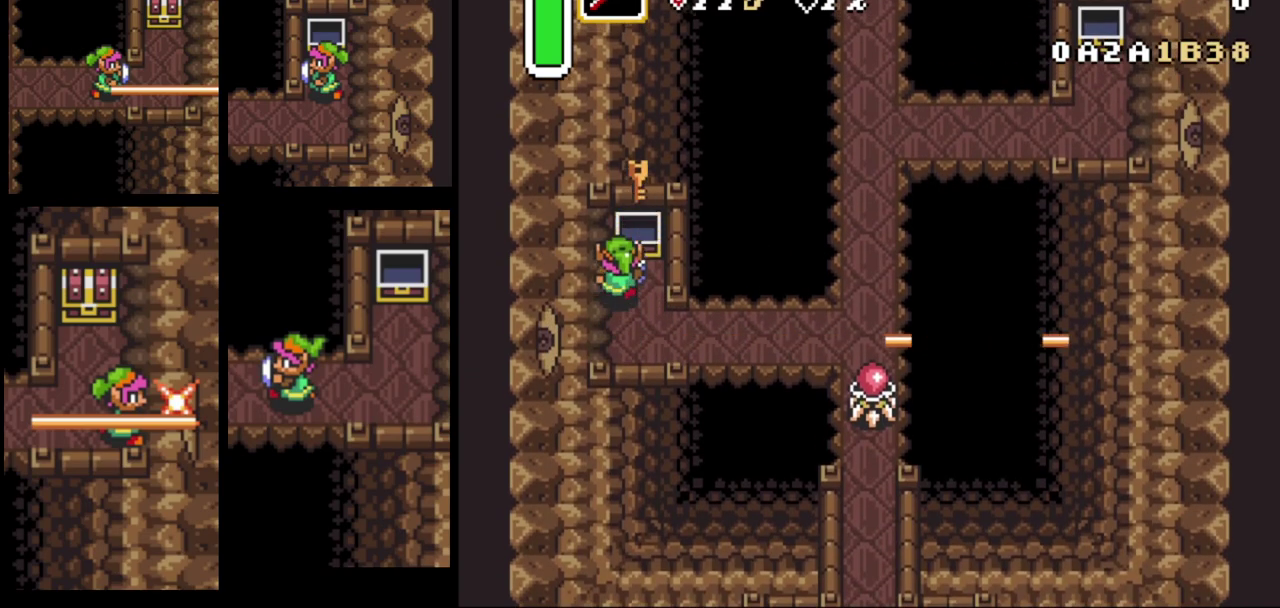
{"dt_ms": 300, "buttons": ["DPAD_RIGHT"], "events": [[150, "DPAD_UP", "down"], [250, "DPAD_RIGHT", "down"], [250, "DPAD_UP", "up"]]}
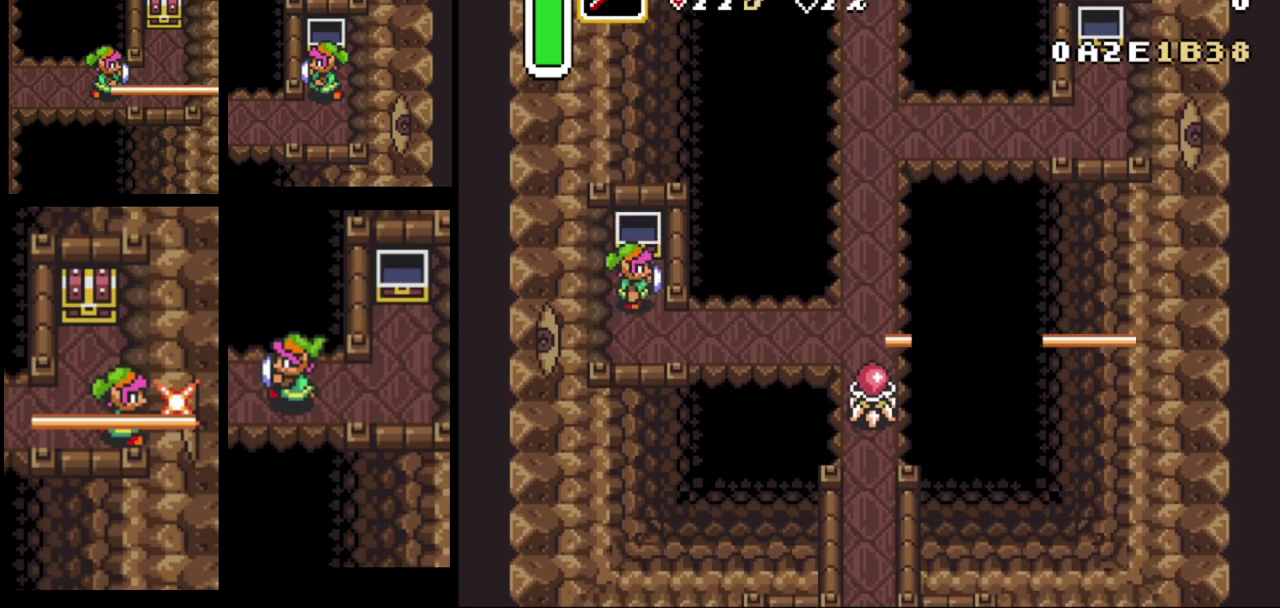
{"dt_ms": 600, "buttons": ["DPAD_RIGHT"], "events": [[217, "DPAD_DOWN", "down"], [550, "DPAD_DOWN", "up"]]}
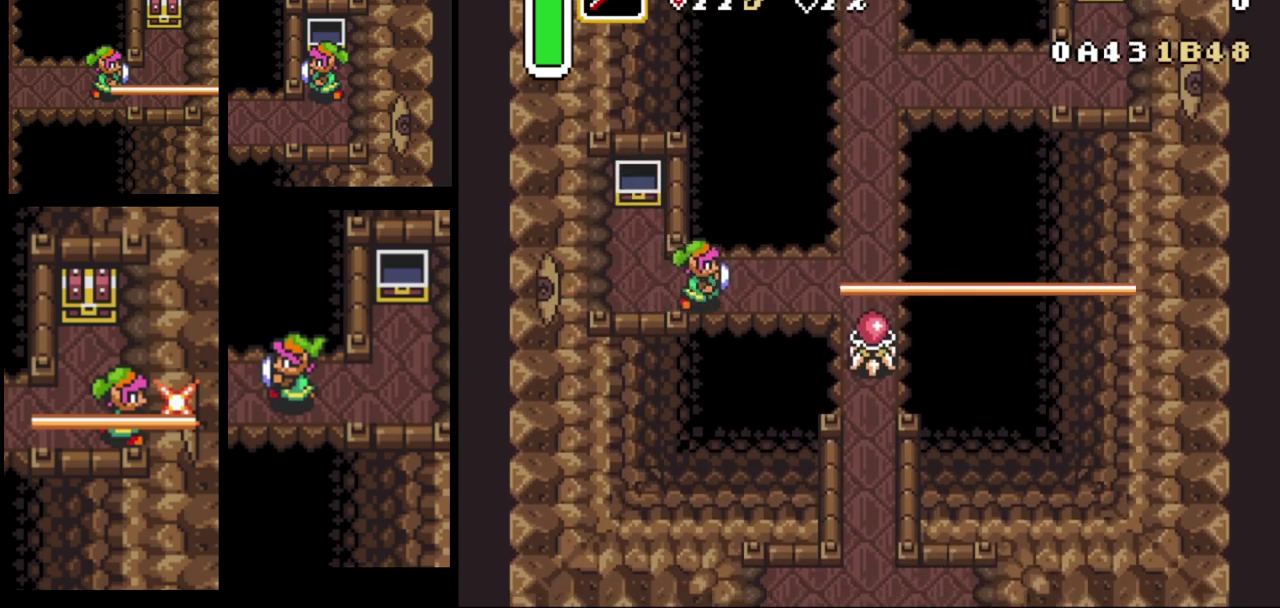
{"dt_ms": 400, "buttons": ["DPAD_RIGHT"], "events": [[33, "DPAD_UP", "down"], [233, "DPAD_UP", "up"]]}
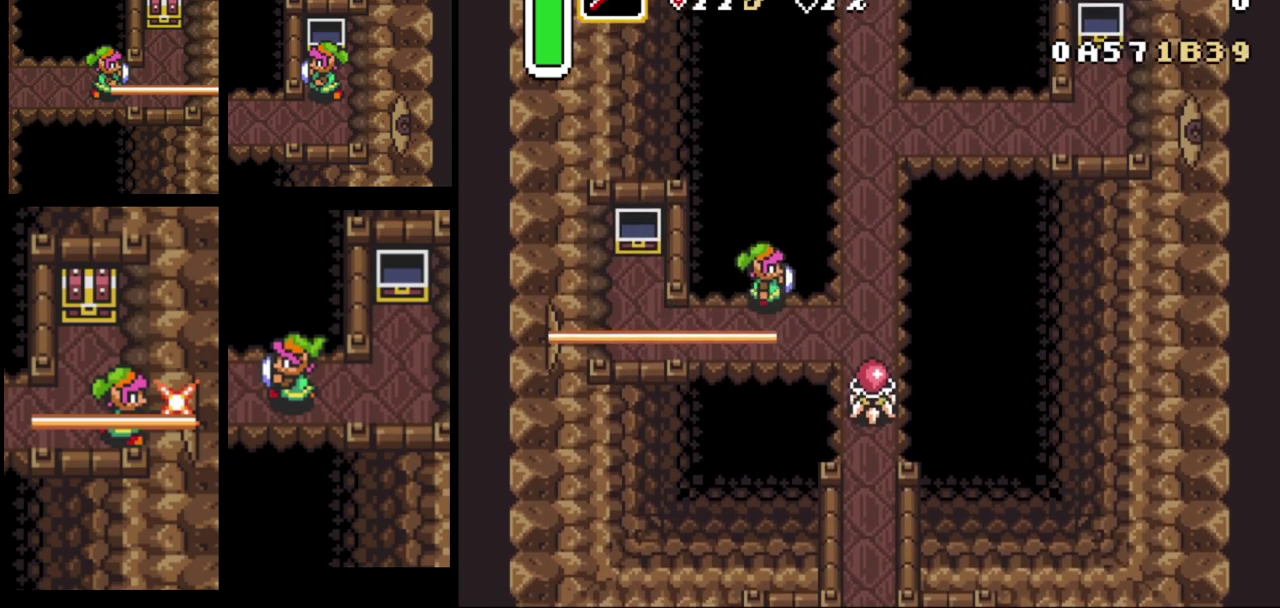
{"dt_ms": 700, "buttons": ["DPAD_DOWN"], "events": [[183, "DPAD_DOWN", "down"], [183, "DPAD_RIGHT", "up"]]}
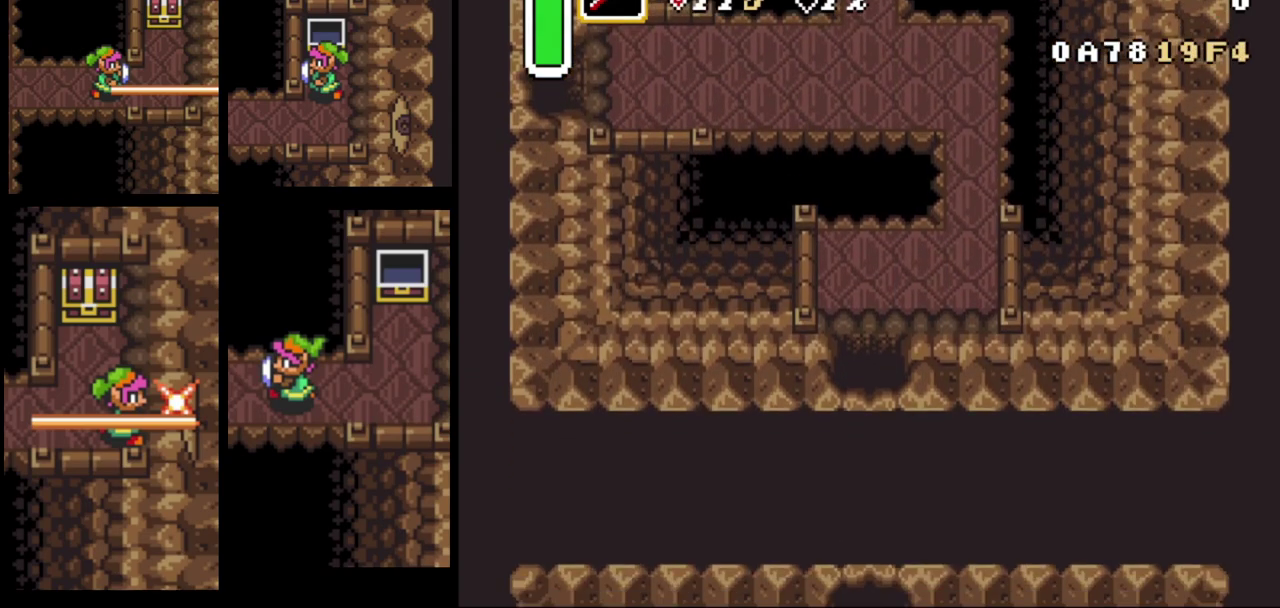
{"dt_ms": 300, "buttons": ["DPAD_DOWN"], "events": []}
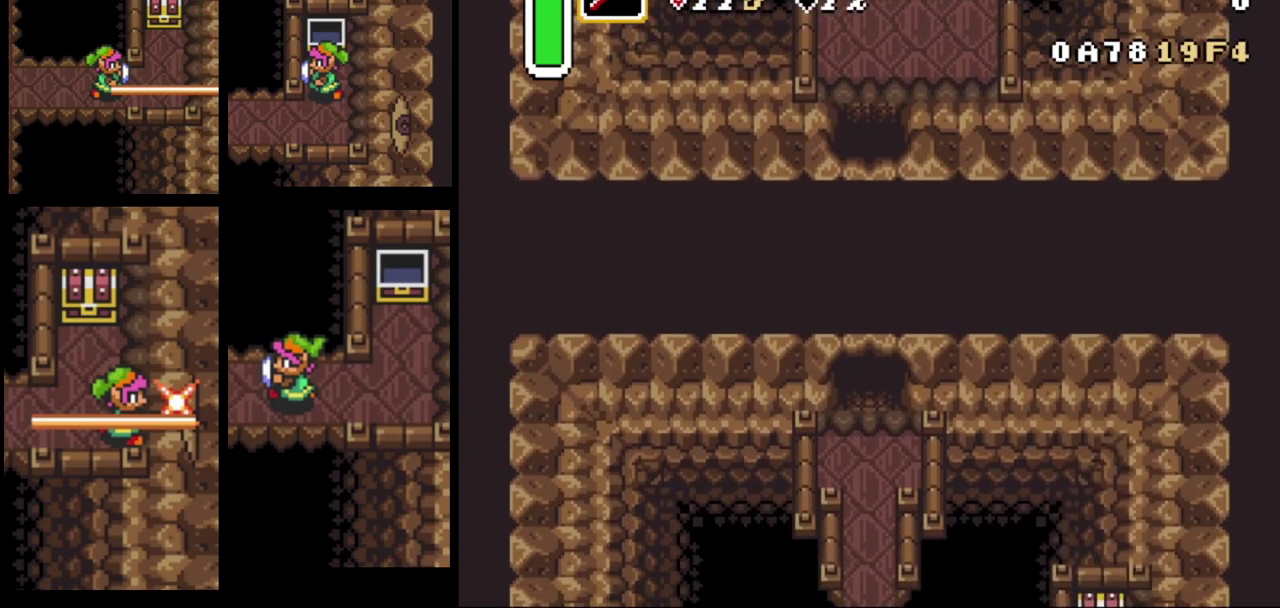
{"dt_ms": 300, "buttons": ["DPAD_DOWN"], "events": []}
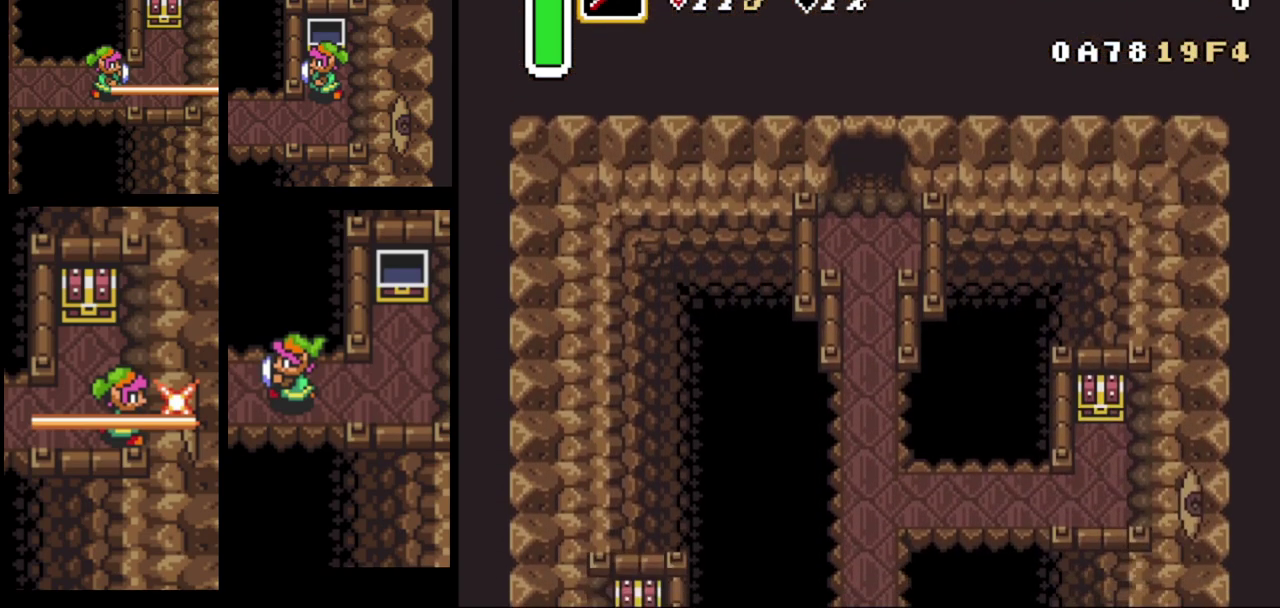
{"dt_ms": 200, "buttons": ["DPAD_DOWN"], "events": []}
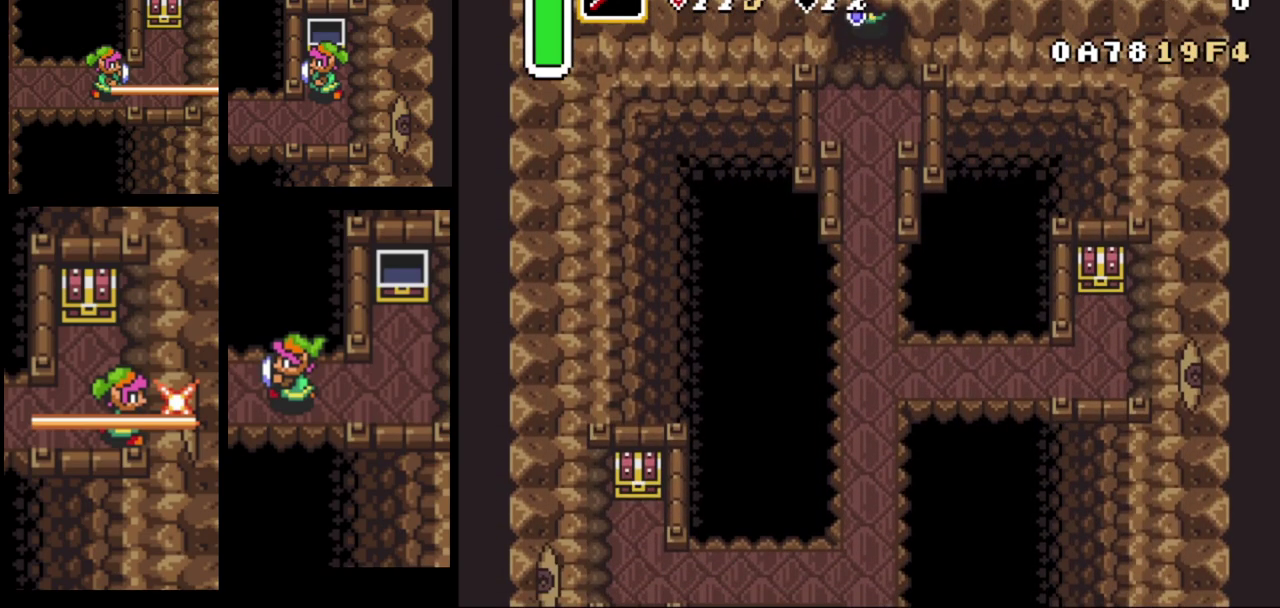
{"dt_ms": 700, "buttons": ["DPAD_DOWN"], "events": []}
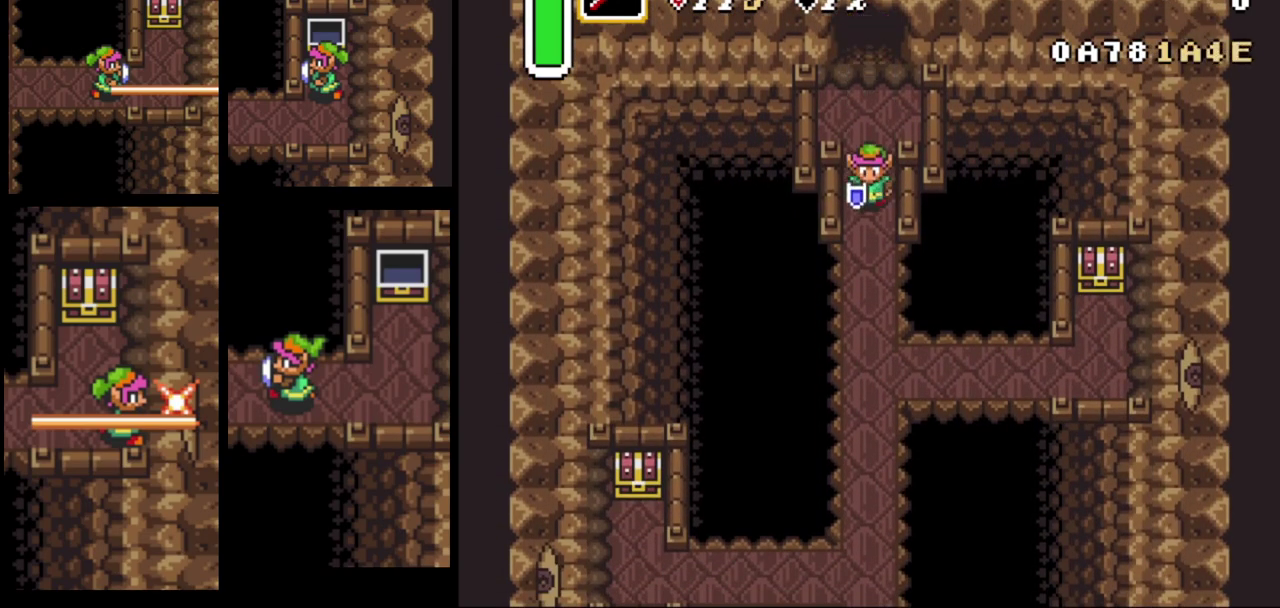
{"dt_ms": 600, "buttons": ["DPAD_DOWN"], "events": []}
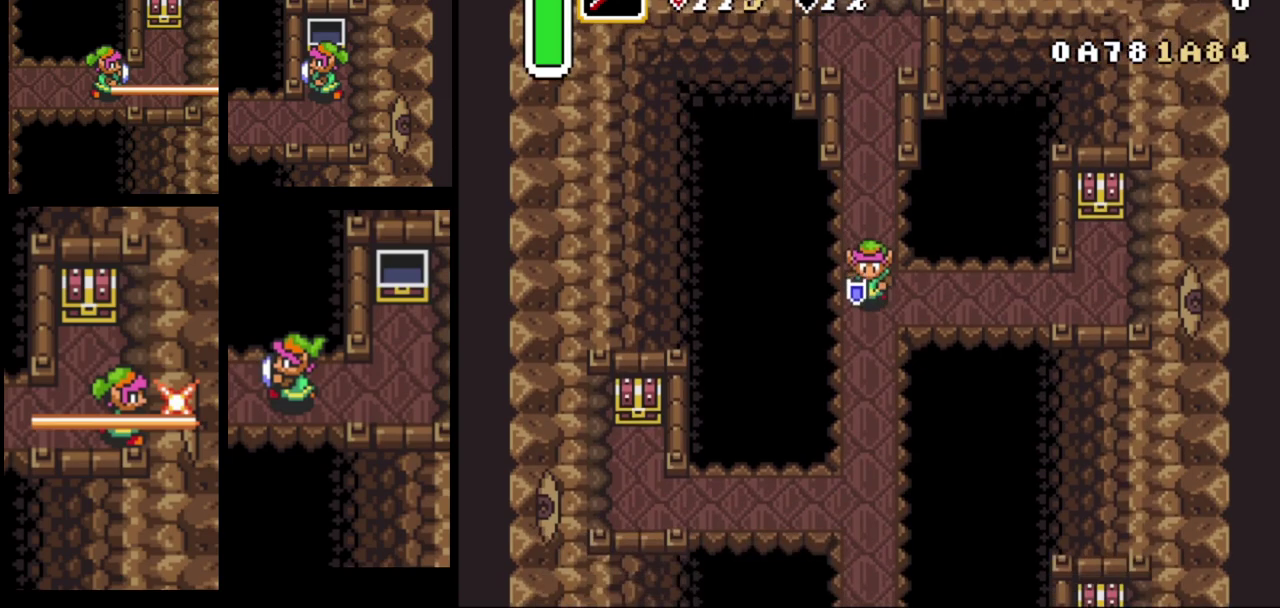
{"dt_ms": 500, "buttons": ["DPAD_UP", "DPAD_RIGHT"], "events": [[50, "DPAD_RIGHT", "down"], [67, "DPAD_DOWN", "up"], [500, "DPAD_UP", "down"]]}
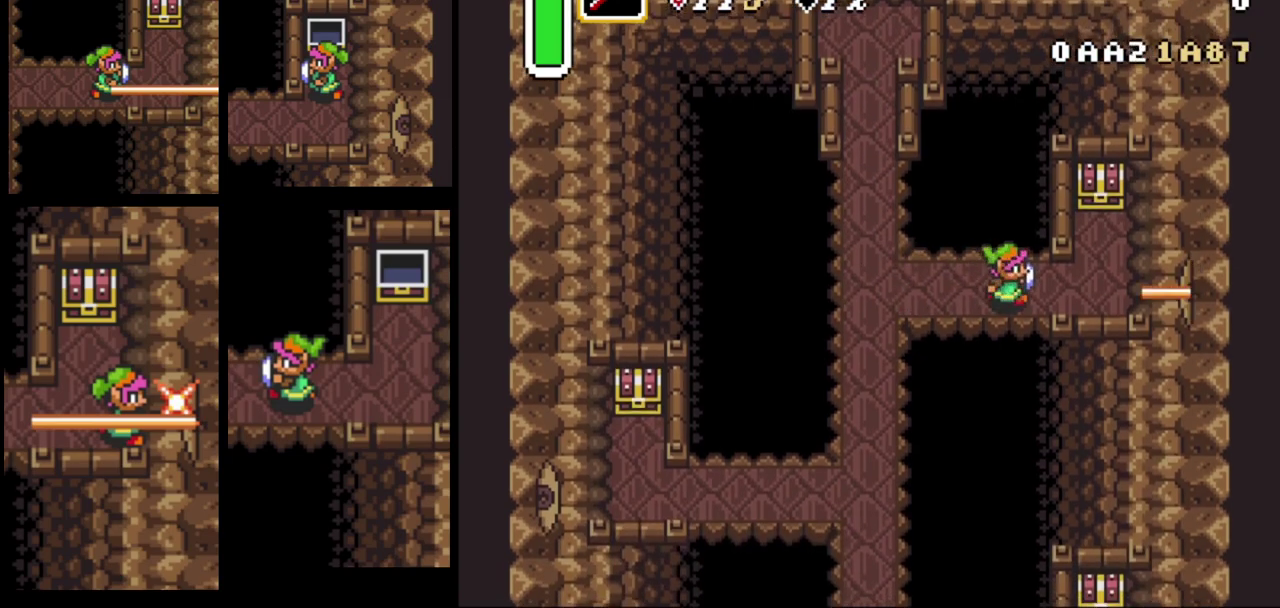
{"dt_ms": 200, "buttons": ["DPAD_RIGHT"], "events": [[50, "DPAD_UP", "up"]]}
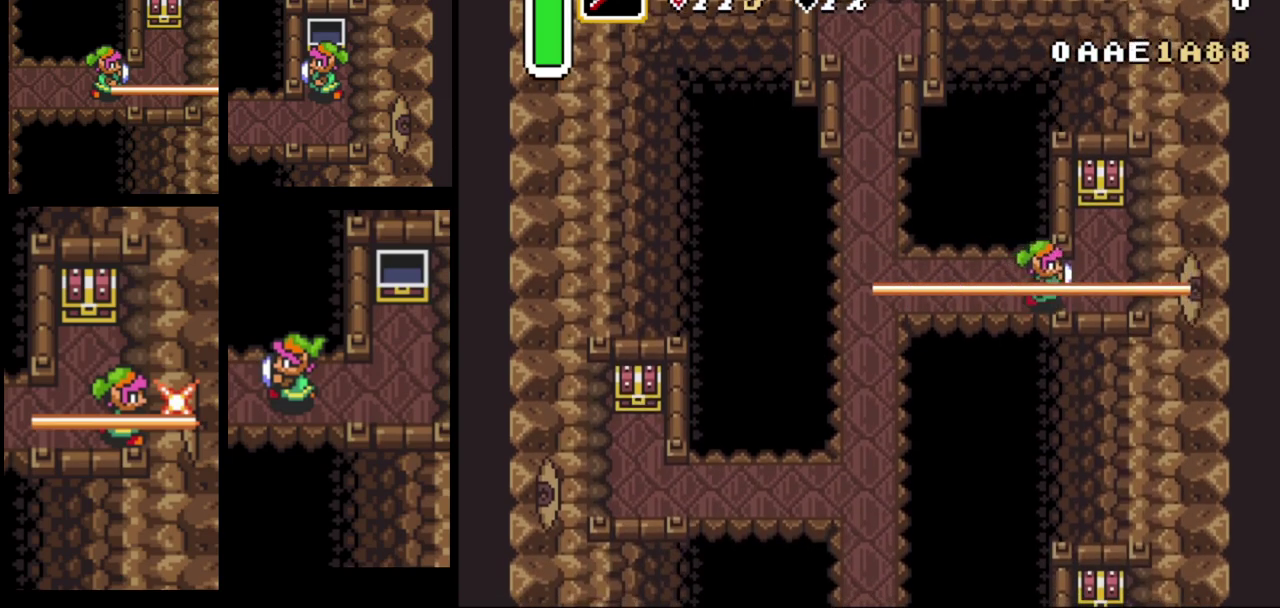
{"dt_ms": 500, "buttons": ["DPAD_UP"], "events": [[300, "DPAD_UP", "down"], [317, "Y", "down"], [350, "DPAD_RIGHT", "up"], [417, "Y", "up"]]}
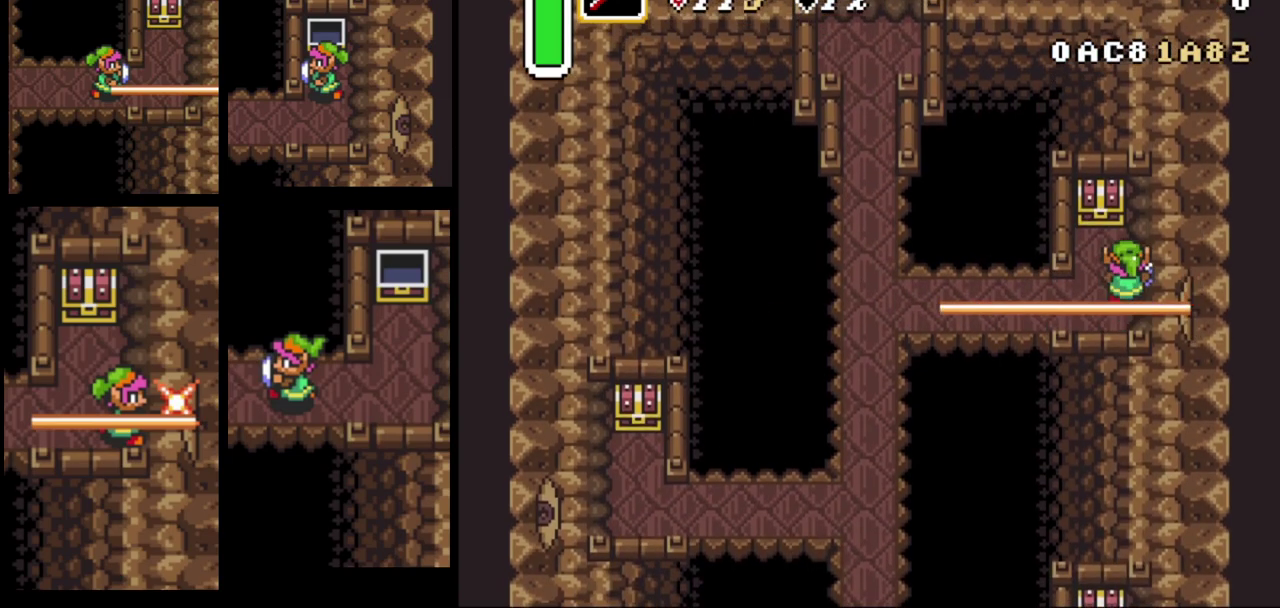
{"dt_ms": 200, "buttons": ["A", "DPAD_UP"], "events": [[200, "A", "down"]]}
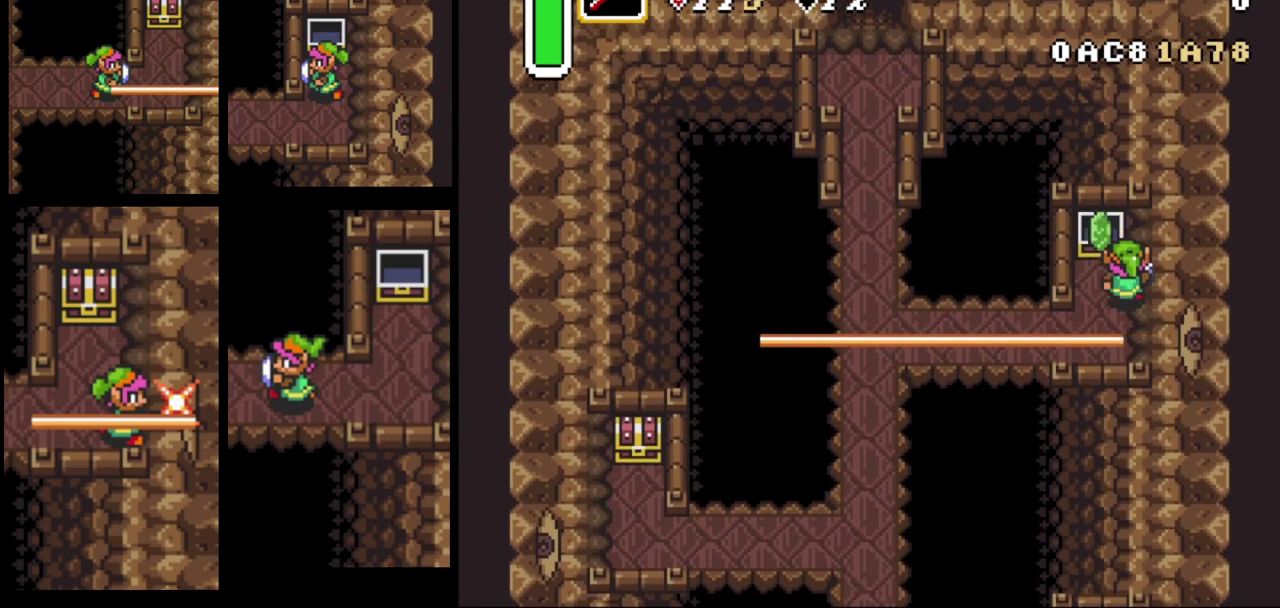
{"dt_ms": 400, "buttons": [], "events": [[133, "A", "up"], [183, "DPAD_LEFT", "down"], [250, "DPAD_UP", "up"], [383, "DPAD_LEFT", "up"]]}
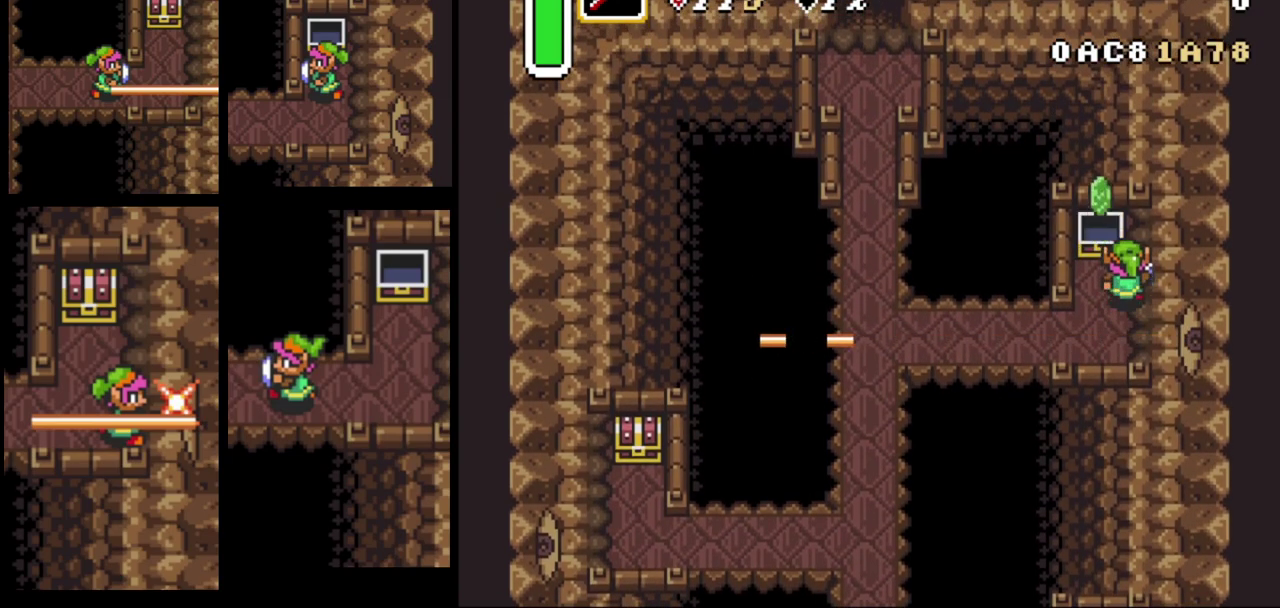
{"dt_ms": 900, "buttons": ["DPAD_DOWN", "DPAD_LEFT"], "events": [[50, "DPAD_LEFT", "down"], [817, "DPAD_DOWN", "down"]]}
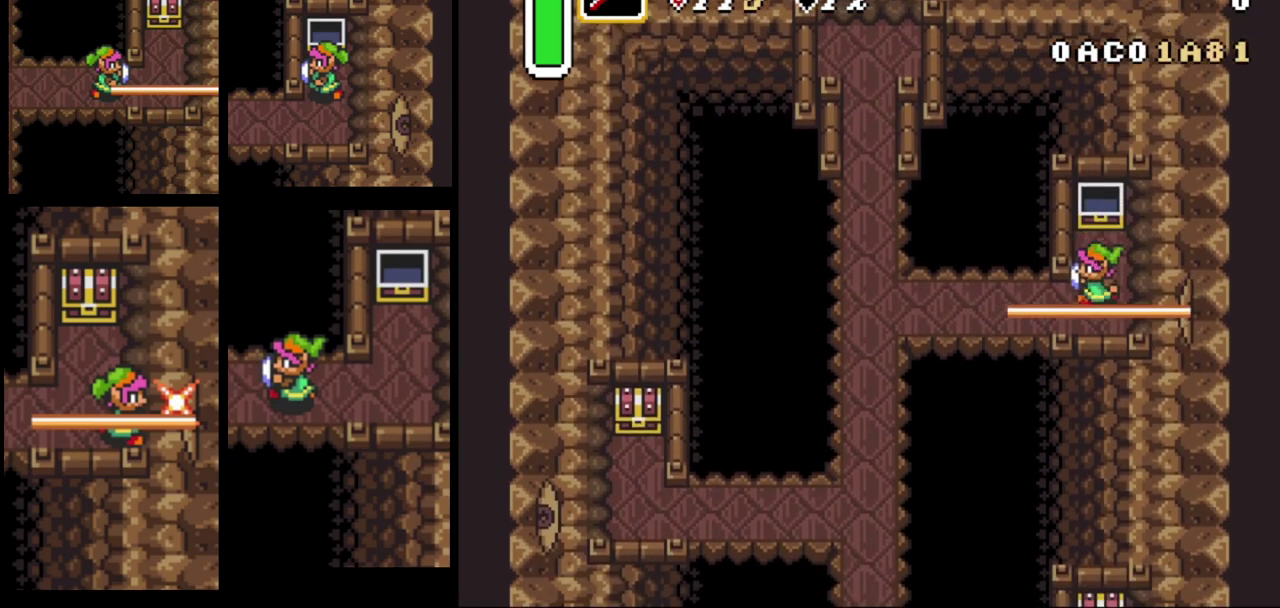
{"dt_ms": 200, "buttons": ["DPAD_LEFT"], "events": [[183, "DPAD_DOWN", "up"]]}
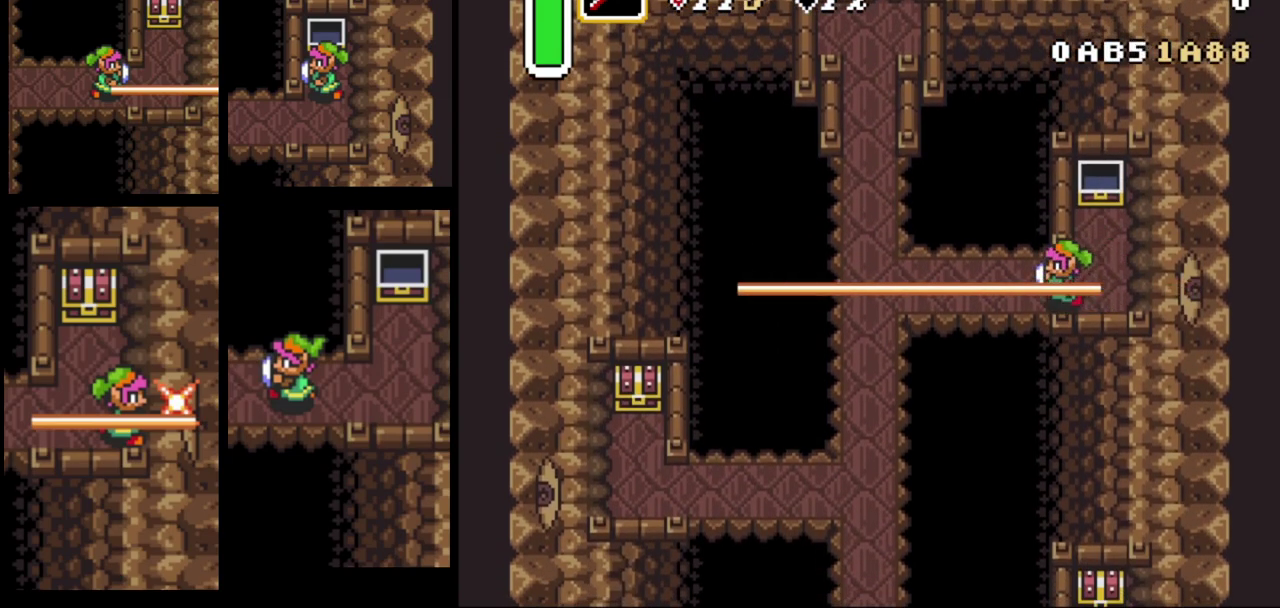
{"dt_ms": 700, "buttons": ["DPAD_DOWN", "DPAD_LEFT"], "events": [[183, "DPAD_UP", "down"], [267, "DPAD_UP", "up"], [650, "DPAD_DOWN", "down"]]}
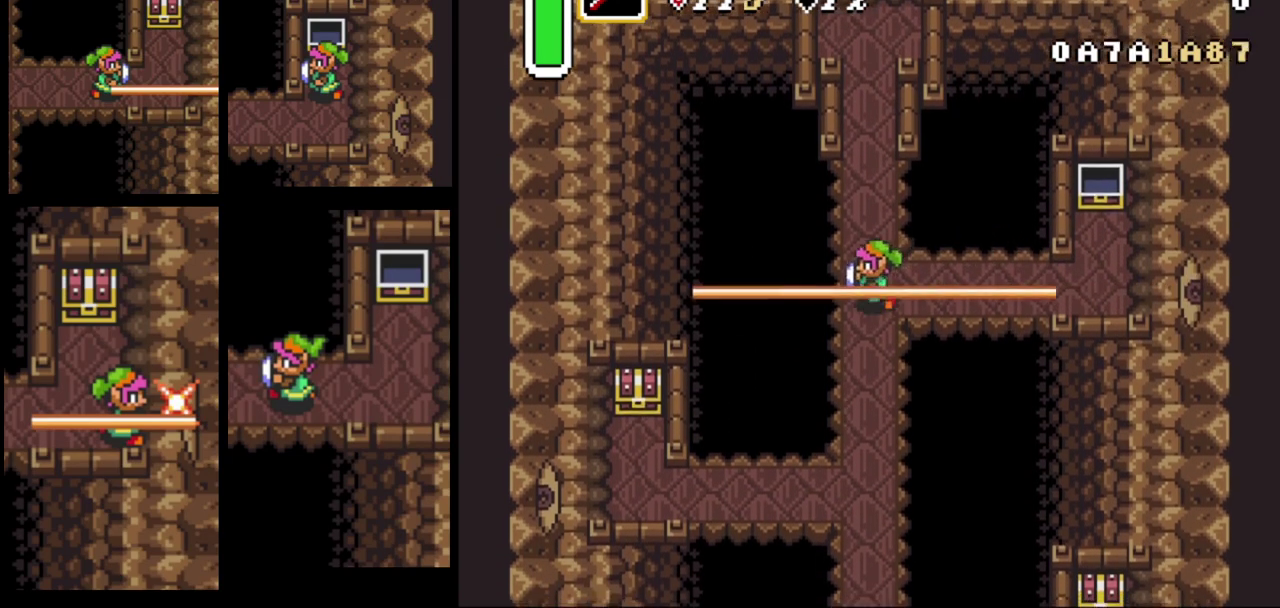
{"dt_ms": 200, "buttons": ["DPAD_DOWN"], "events": [[17, "DPAD_LEFT", "up"]]}
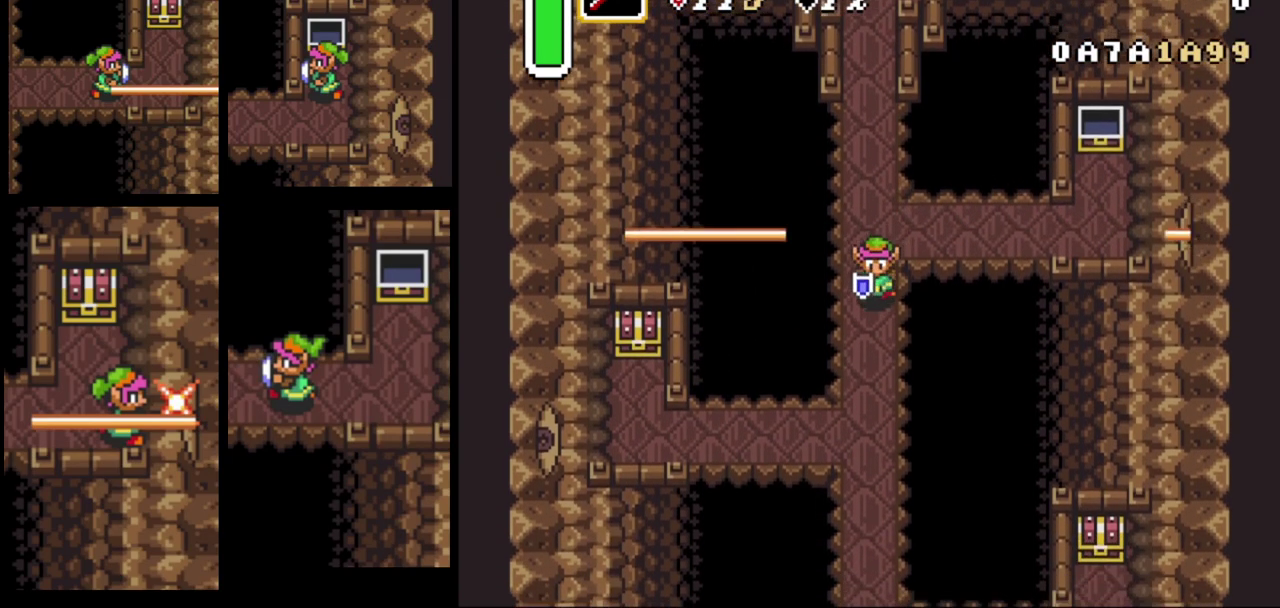
{"dt_ms": 300, "buttons": ["DPAD_DOWN"], "events": []}
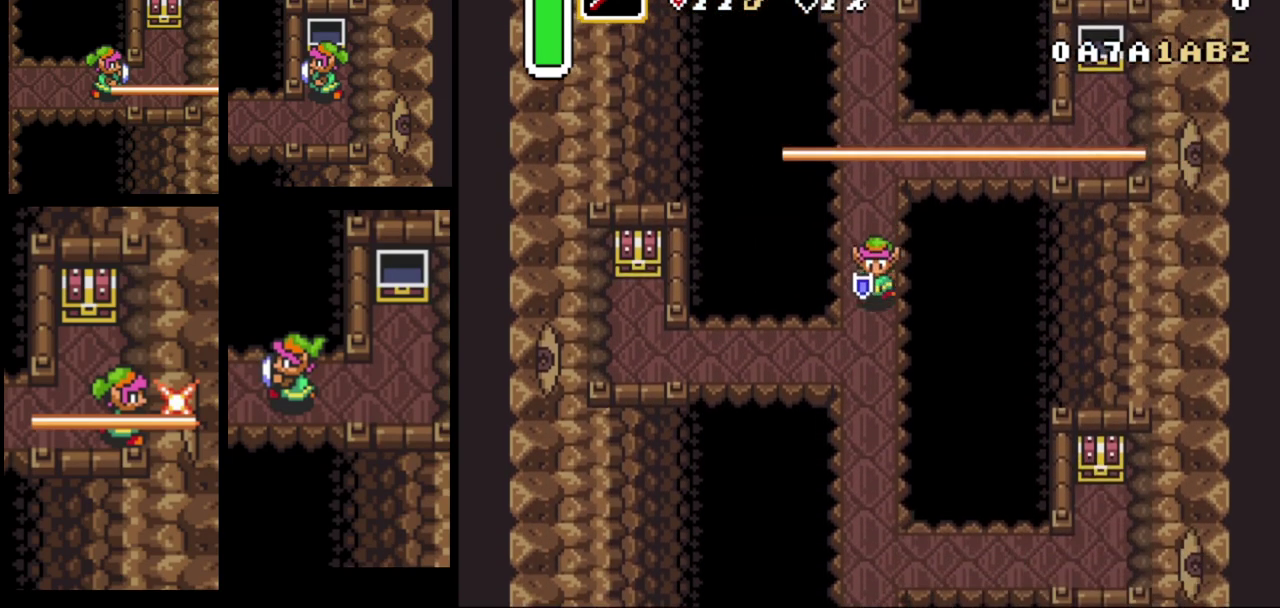
{"dt_ms": 300, "buttons": ["DPAD_LEFT"], "events": [[217, "DPAD_LEFT", "down"], [267, "DPAD_DOWN", "up"]]}
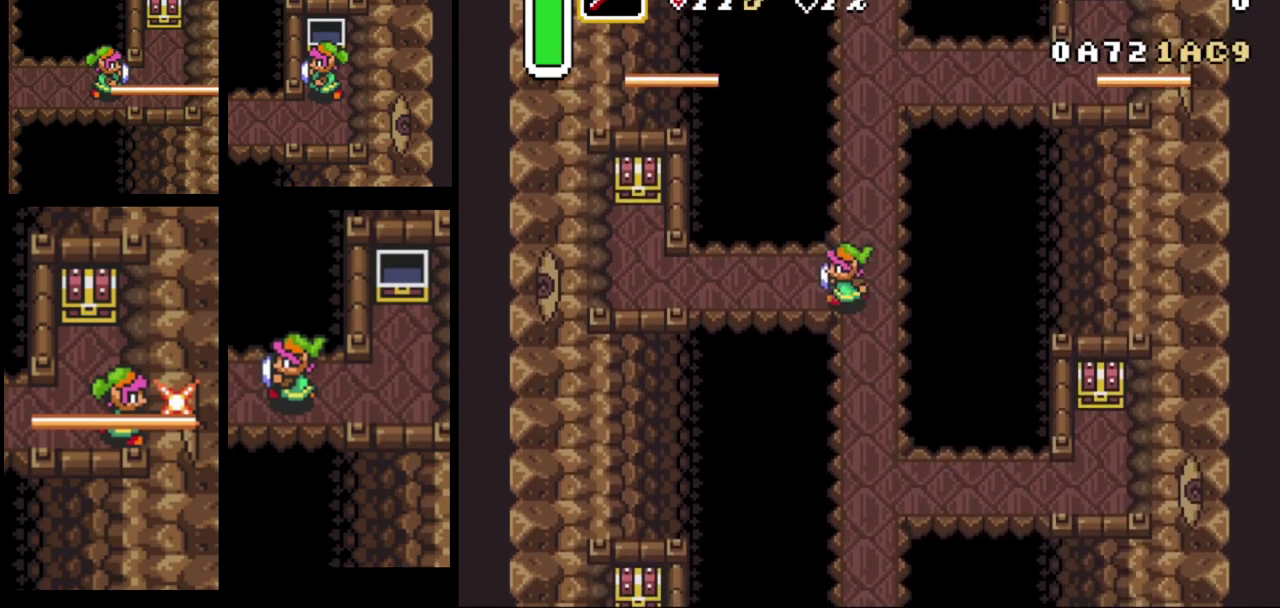
{"dt_ms": 400, "buttons": ["DPAD_LEFT"], "events": [[267, "DPAD_UP", "down"], [350, "DPAD_UP", "up"]]}
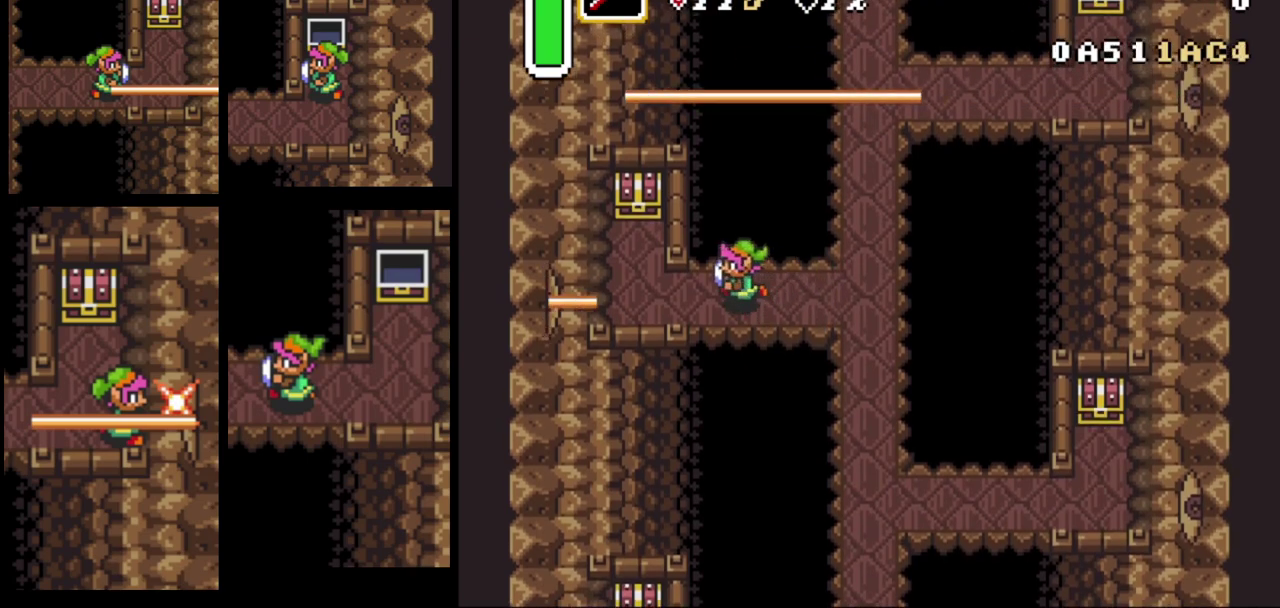
{"dt_ms": 600, "buttons": ["DPAD_UP"], "events": [[467, "Y", "down"], [500, "DPAD_LEFT", "up"], [500, "DPAD_UP", "down"], [600, "Y", "up"]]}
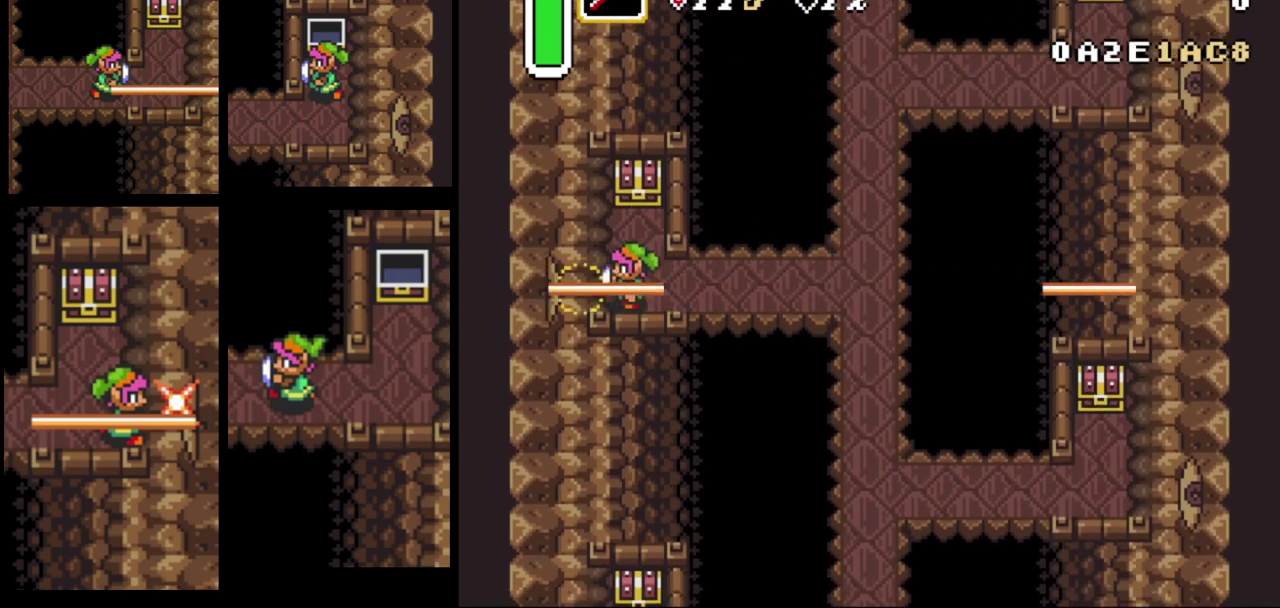
{"dt_ms": 300, "buttons": ["A", "DPAD_UP"], "events": [[283, "A", "down"]]}